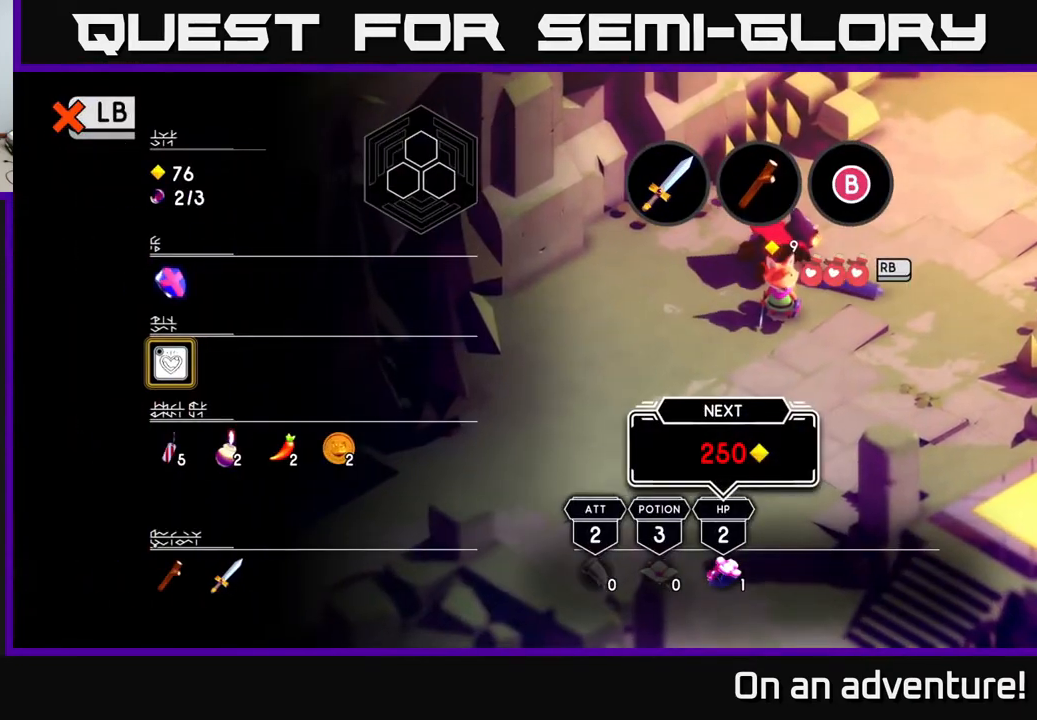
Gameplay with a controller (Xbox layout); each line is a JSON object with the inputs held at the frame after it. "events" lists button and stick changes between this image and that frame as [ms after this image, input, new state], when the widget could be followed in between.
{"buttons": [], "left_stick": "center", "right_stick": "center", "events": []}
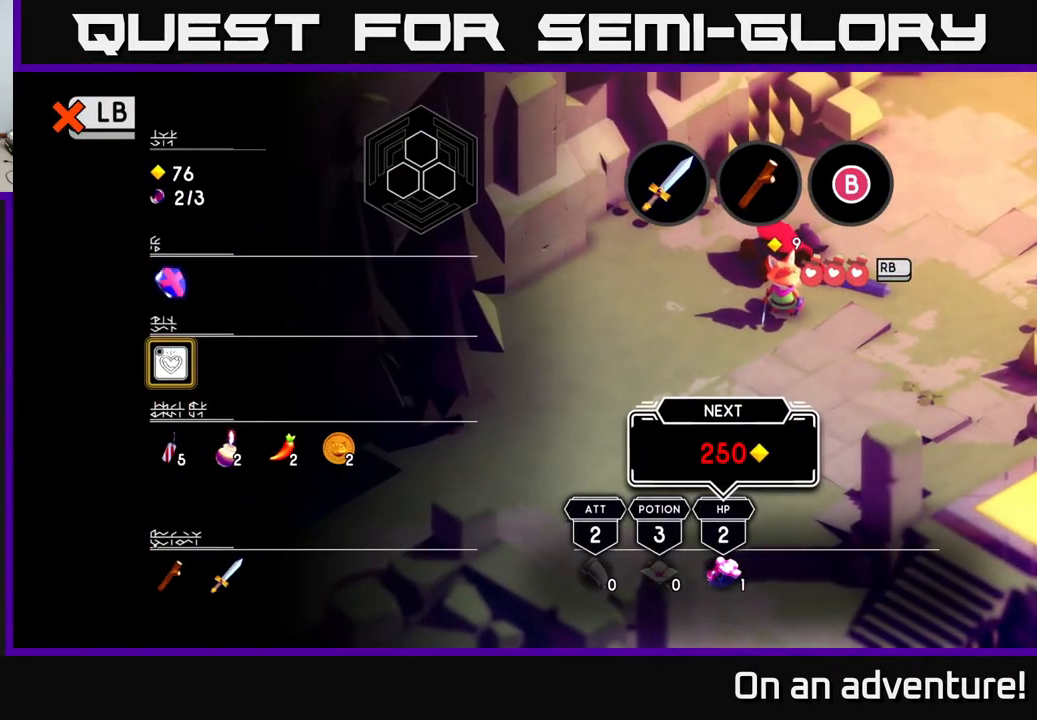
{"buttons": [], "left_stick": "down", "right_stick": "center", "events": [[300, "L1", "down"], [350, "left_stick", "down"], [400, "L1", "up"]]}
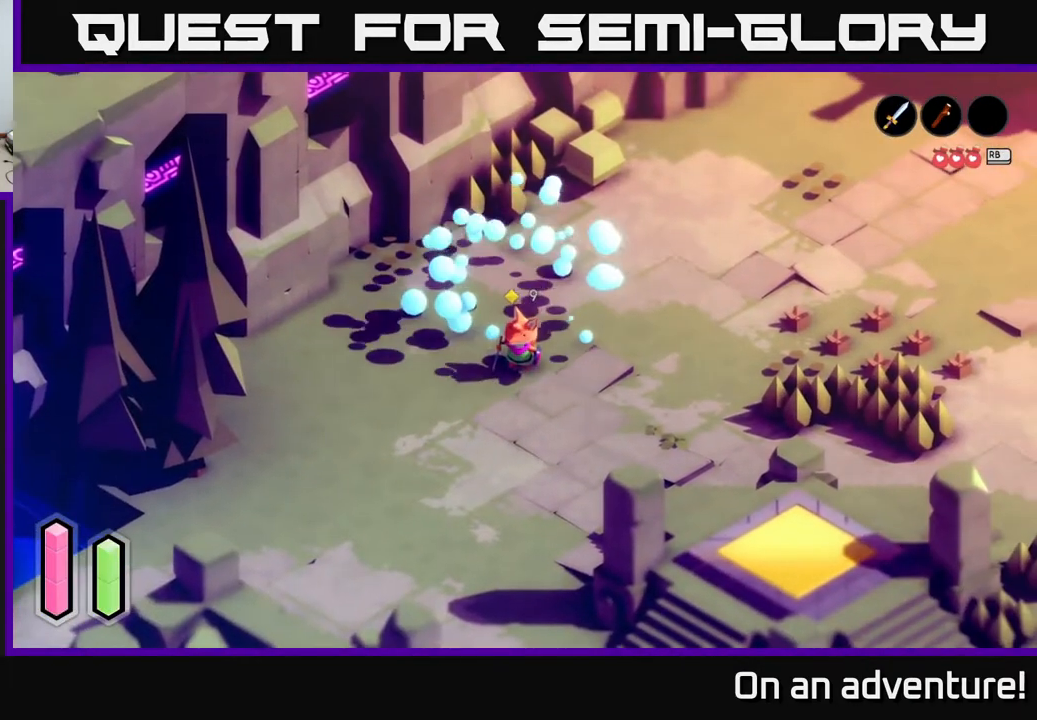
{"buttons": ["A"], "left_stick": "down-left", "right_stick": "center", "events": [[117, "A", "down"], [300, "left_stick", "down-left"]]}
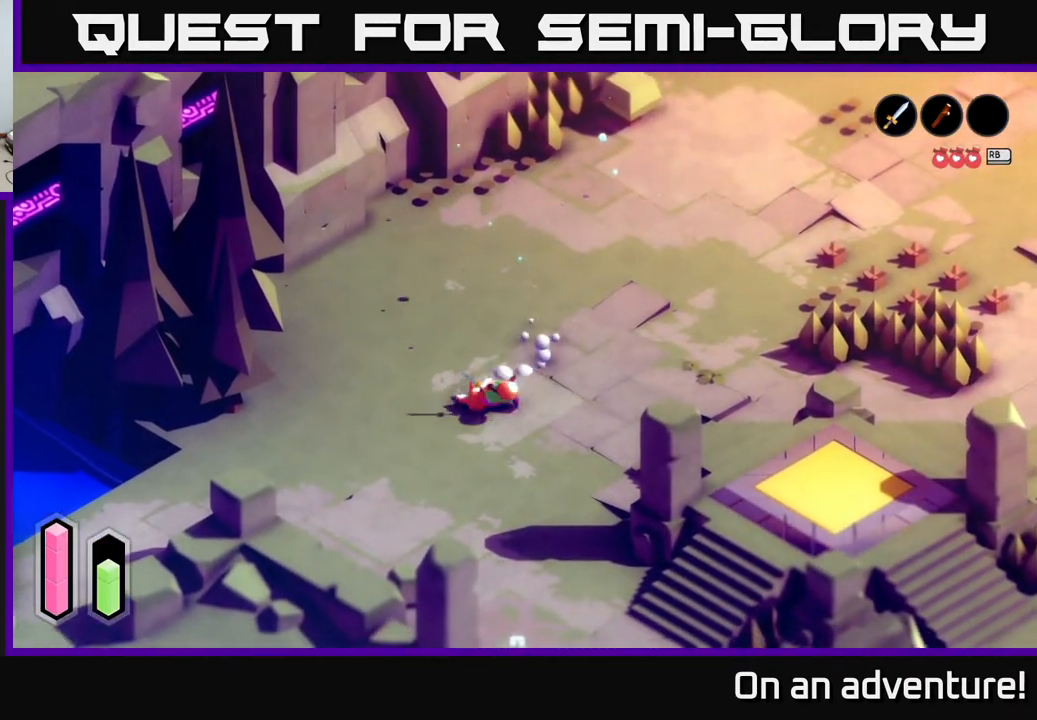
{"buttons": ["A"], "left_stick": "down-left", "right_stick": "center", "events": []}
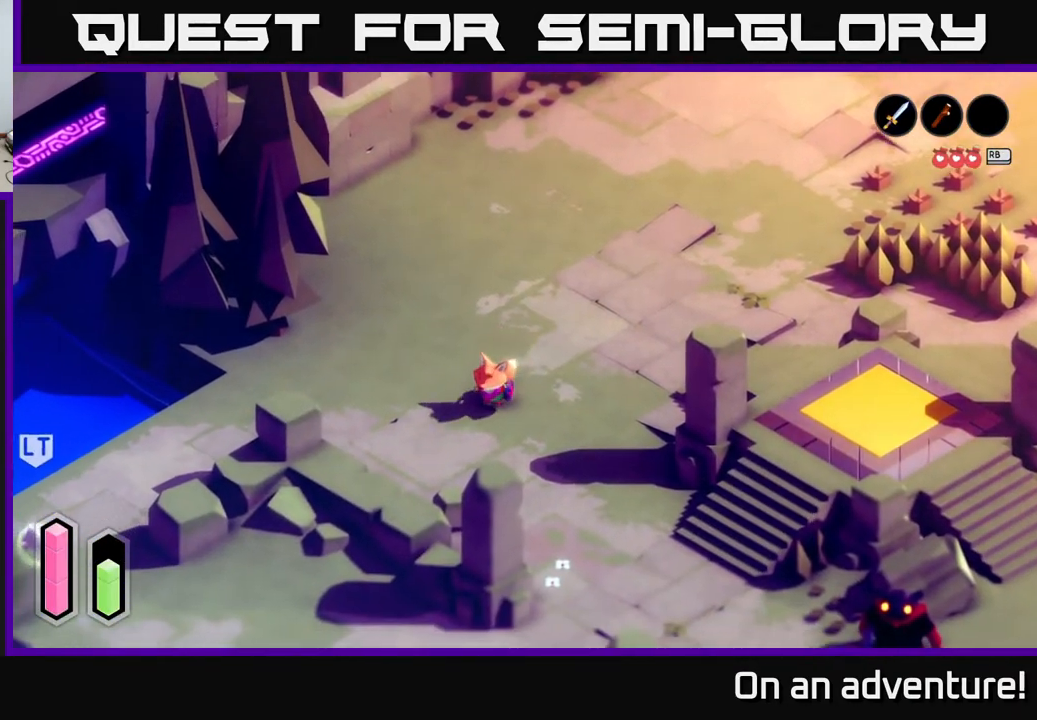
{"buttons": ["A"], "left_stick": "up-left", "right_stick": "center", "events": [[217, "left_stick", "up-left"]]}
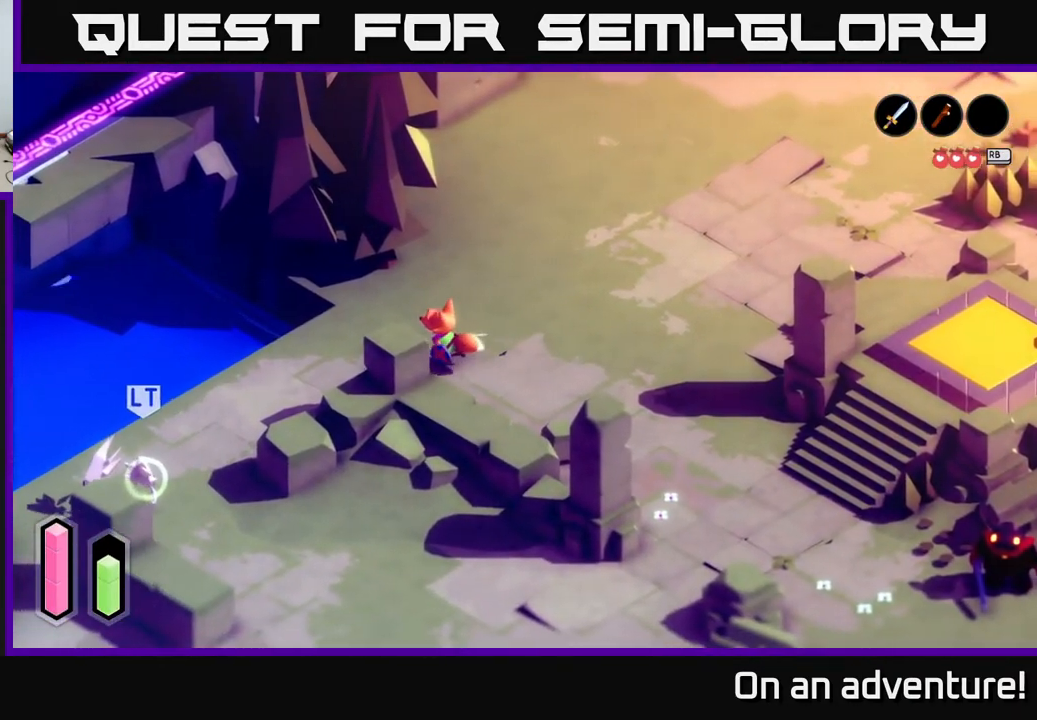
{"buttons": ["A"], "left_stick": "down-left", "right_stick": "center", "events": [[83, "left_stick", "left"], [333, "left_stick", "down-left"]]}
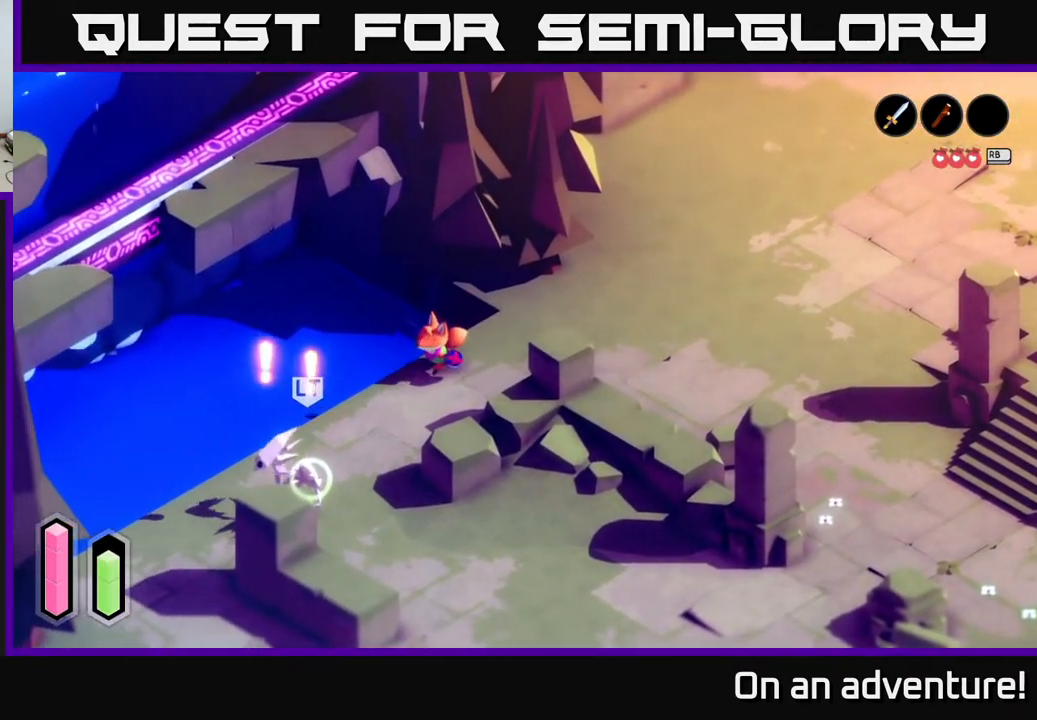
{"buttons": ["X"], "left_stick": "down", "right_stick": "center", "events": [[433, "X", "down"], [450, "A", "up"], [450, "left_stick", "down"]]}
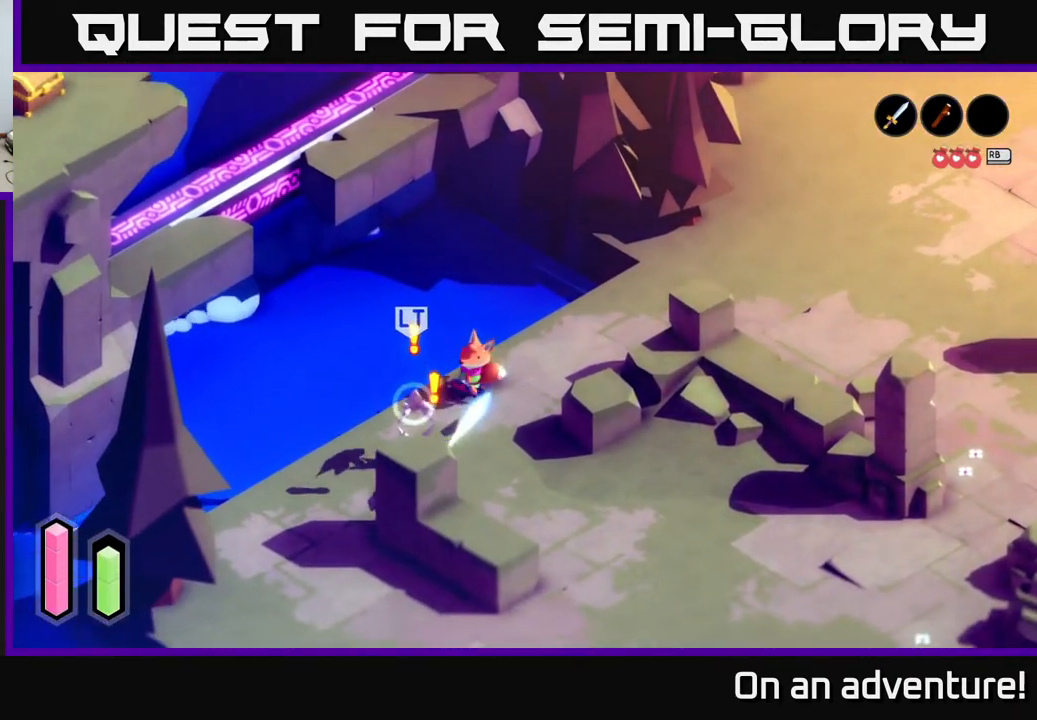
{"buttons": ["X"], "left_stick": "down", "right_stick": "center", "events": [[67, "X", "up"], [133, "X", "down"], [217, "X", "up"], [283, "X", "down"], [400, "X", "up"], [467, "X", "down"]]}
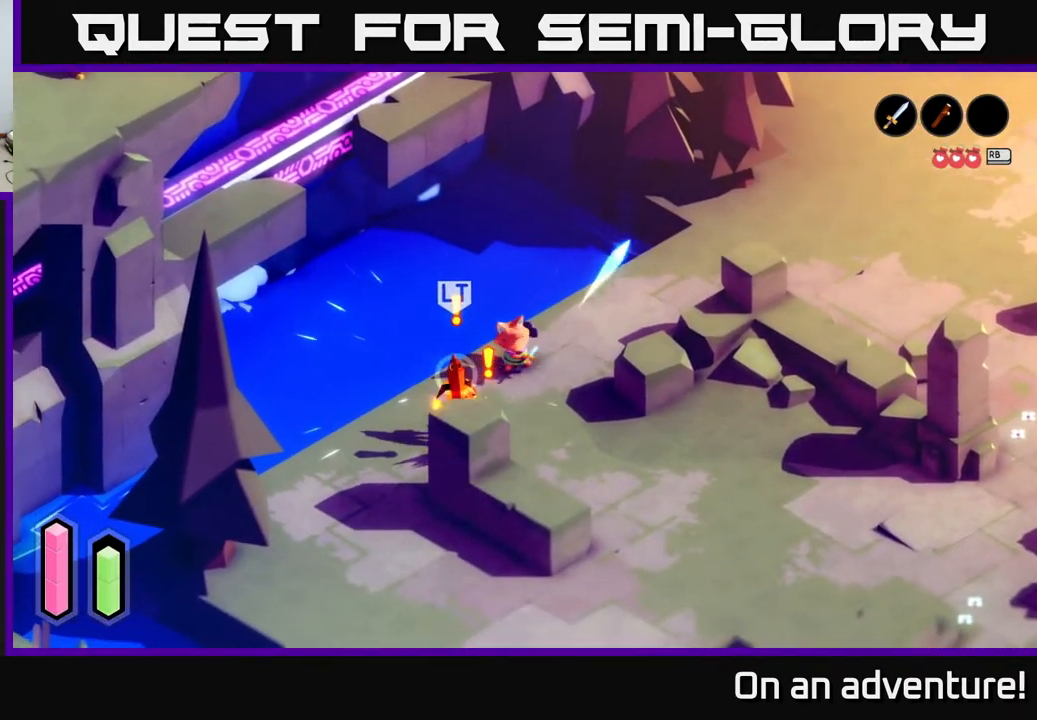
{"buttons": [], "left_stick": "down", "right_stick": "center", "events": [[67, "X", "up"], [150, "X", "down"], [267, "X", "up"], [350, "X", "down"], [467, "X", "up"]]}
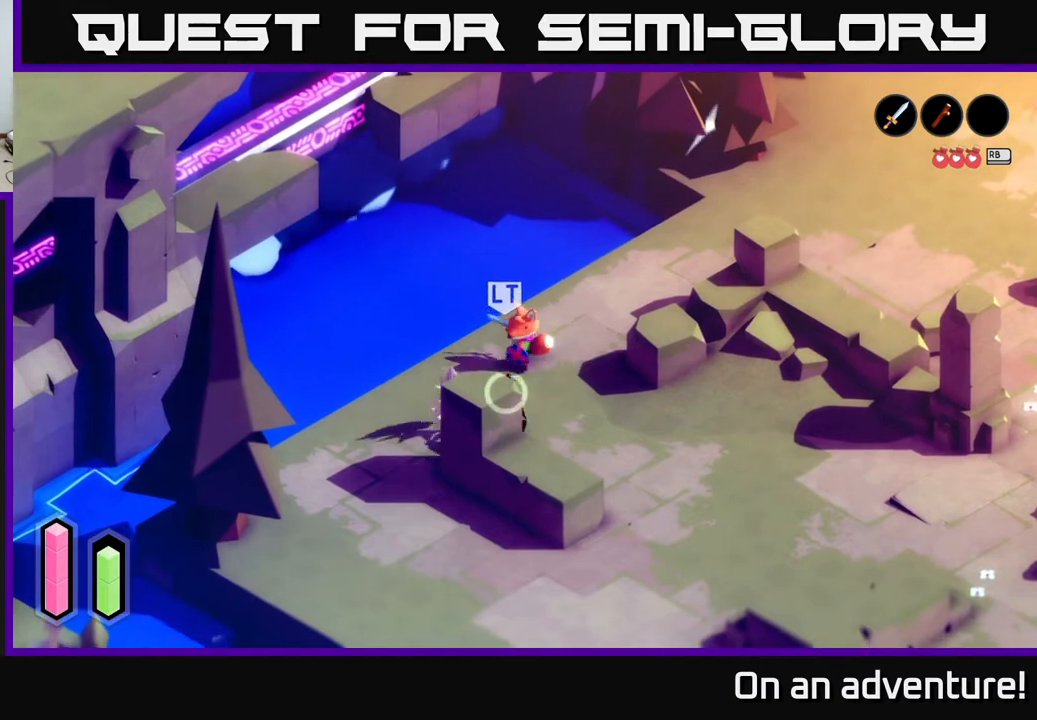
{"buttons": [], "left_stick": "down-left", "right_stick": "center", "events": [[17, "X", "down"], [50, "left_stick", "down-left"], [133, "X", "up"], [233, "X", "down"], [333, "X", "up"]]}
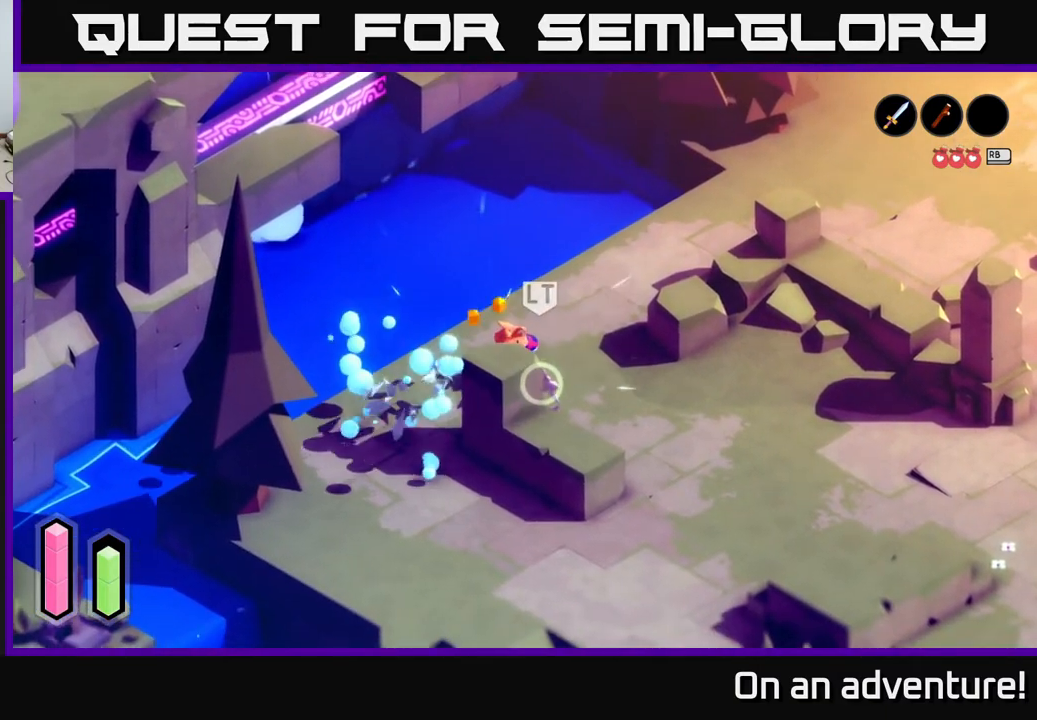
{"buttons": ["X"], "left_stick": "down-right", "right_stick": "center", "events": [[17, "left_stick", "center"], [217, "left_stick", "down-right"], [233, "X", "down"], [300, "X", "up"], [417, "X", "down"]]}
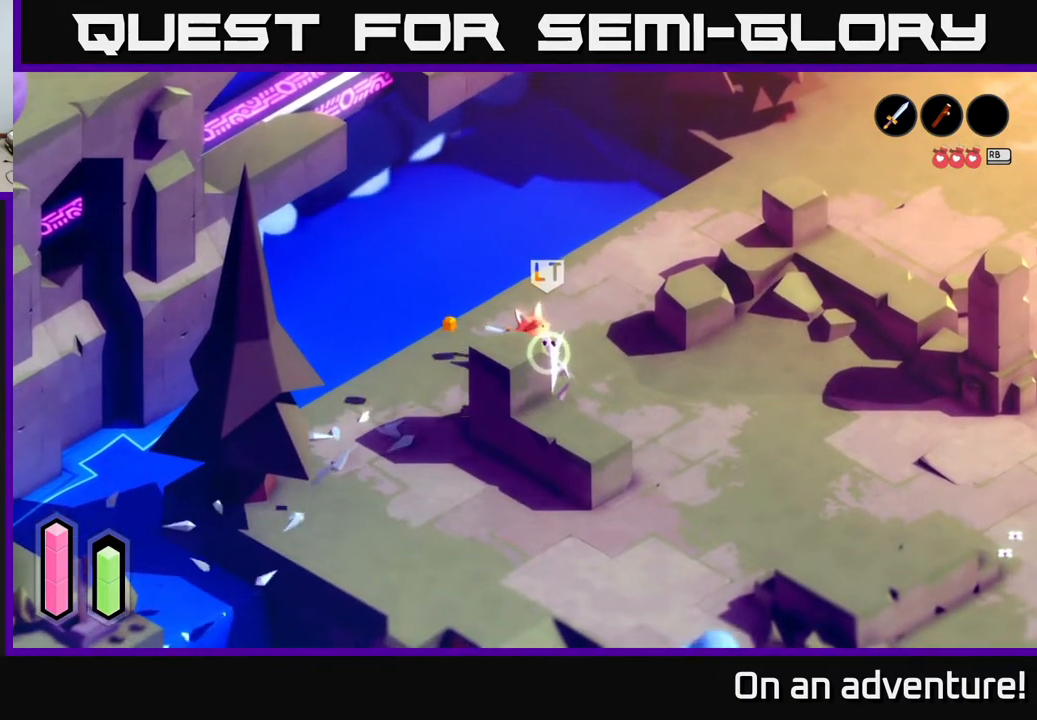
{"buttons": [], "left_stick": "center", "right_stick": "center", "events": [[33, "X", "up"], [300, "left_stick", "center"]]}
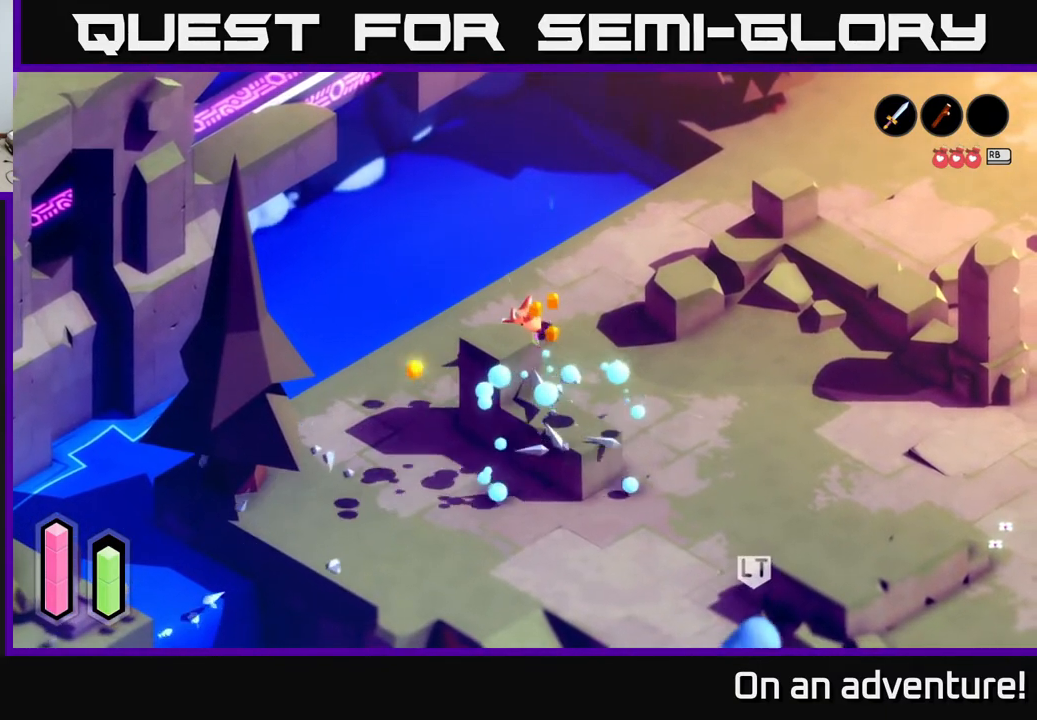
{"buttons": [], "left_stick": "down-right", "right_stick": "center", "events": [[67, "left_stick", "down-right"]]}
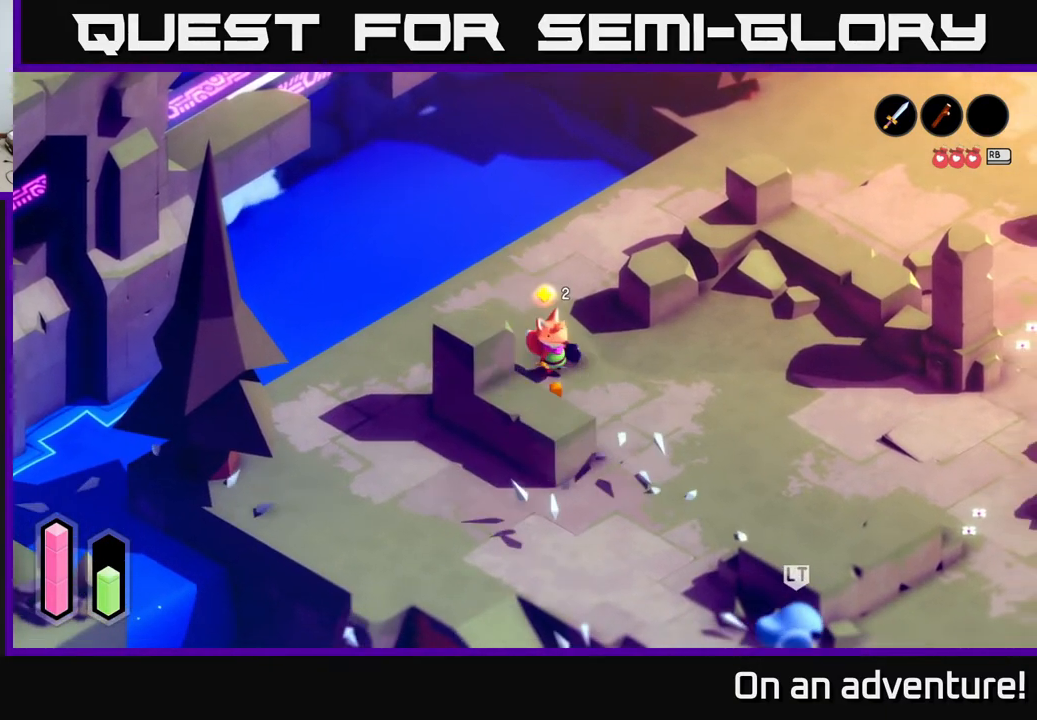
{"buttons": ["A"], "left_stick": "down-left", "right_stick": "center", "events": [[50, "A", "down"], [250, "left_stick", "down"], [450, "left_stick", "down-left"]]}
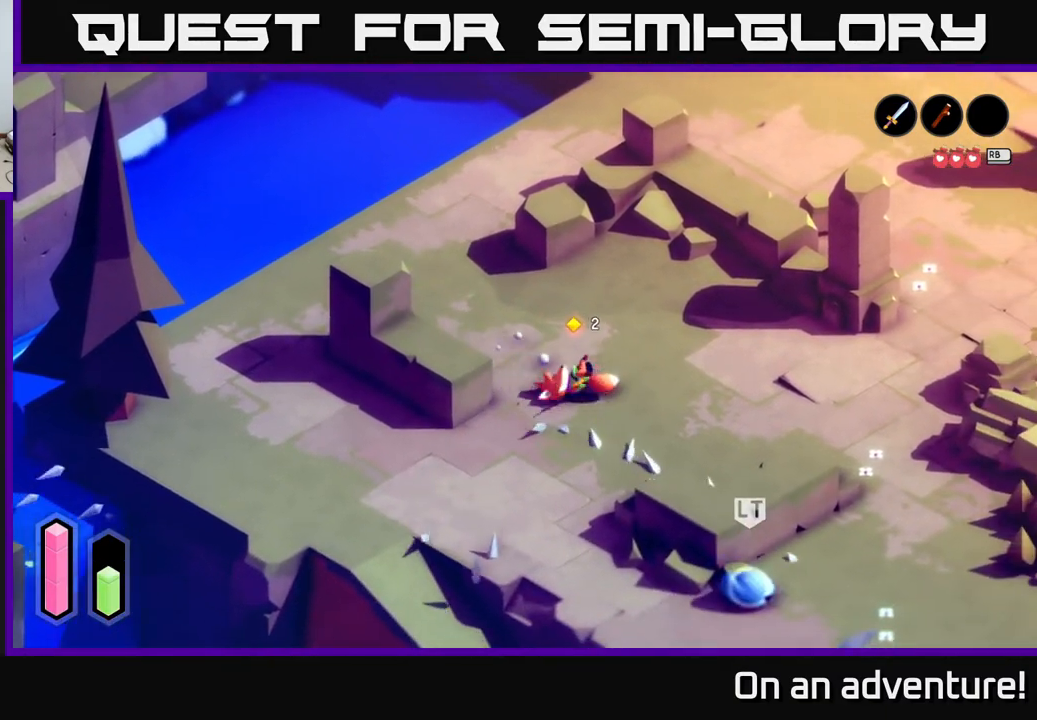
{"buttons": ["A"], "left_stick": "down-left", "right_stick": "center", "events": []}
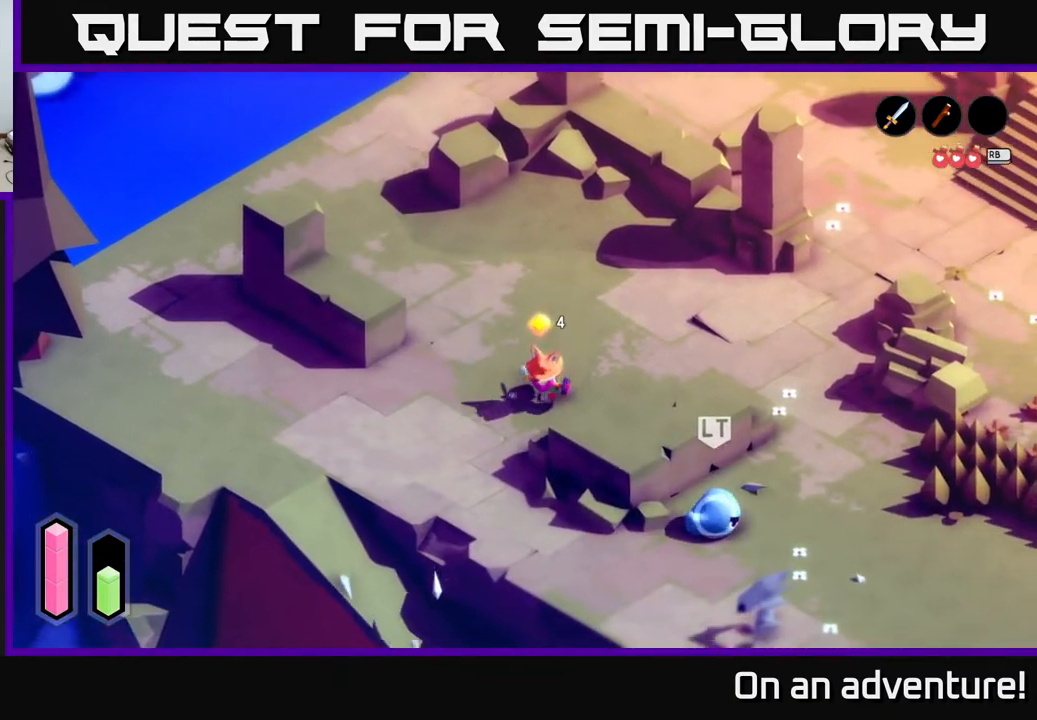
{"buttons": ["A"], "left_stick": "down", "right_stick": "center", "events": [[250, "left_stick", "down"]]}
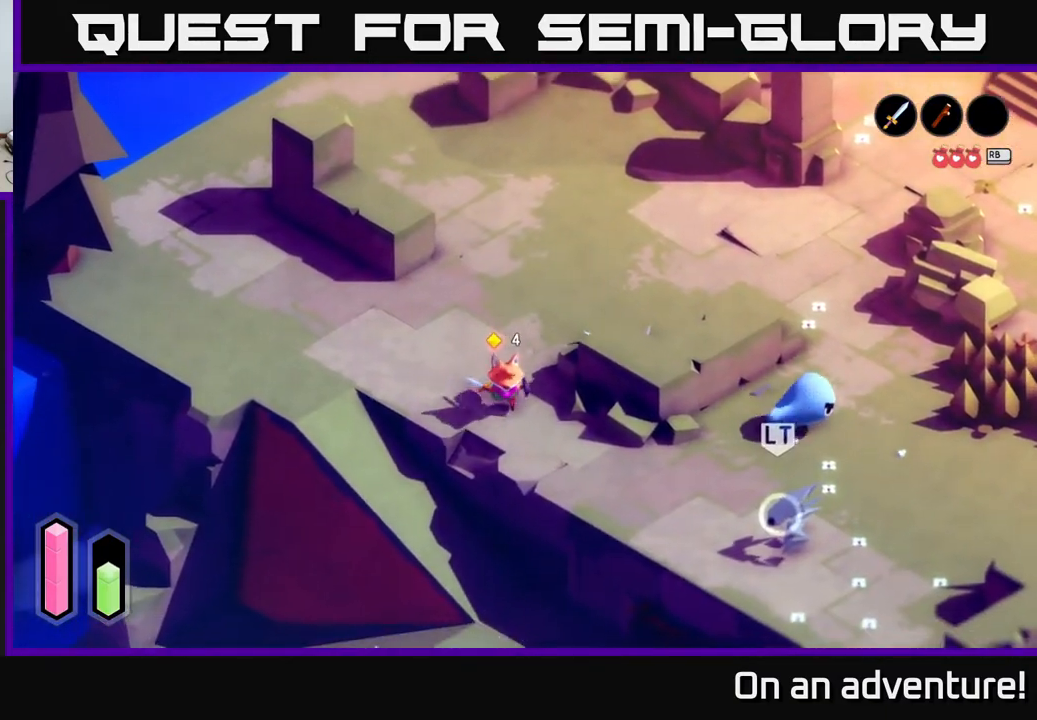
{"buttons": ["A"], "left_stick": "down-right", "right_stick": "center", "events": [[17, "left_stick", "down-right"]]}
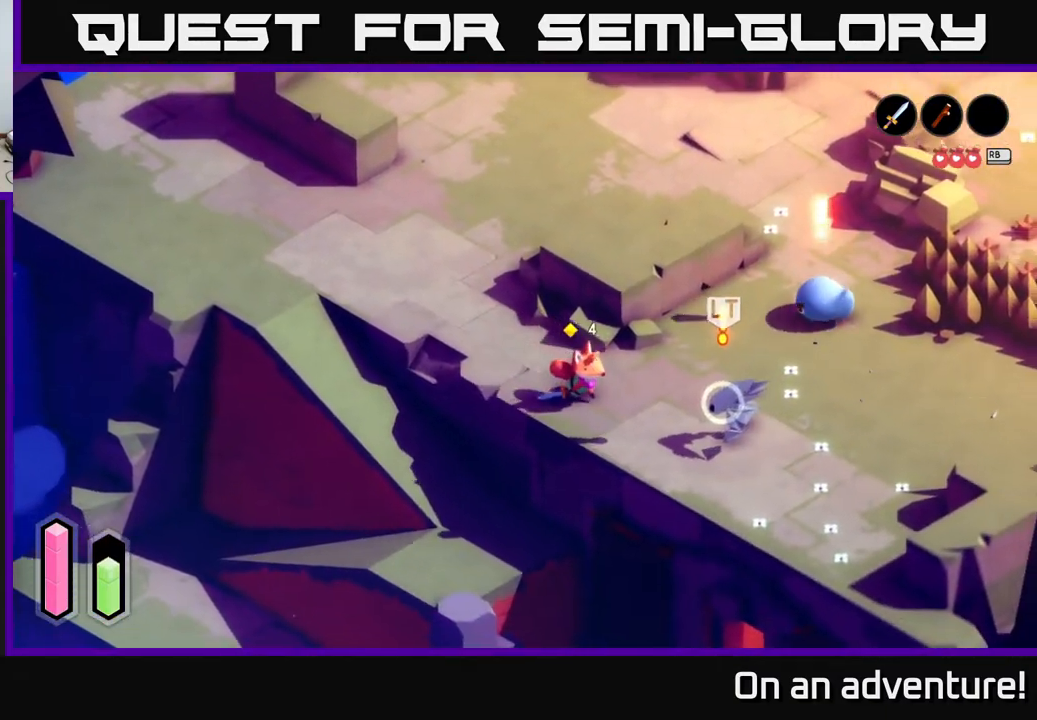
{"buttons": [], "left_stick": "right", "right_stick": "center", "events": [[67, "X", "down"], [133, "A", "up"], [200, "X", "up"], [283, "left_stick", "right"]]}
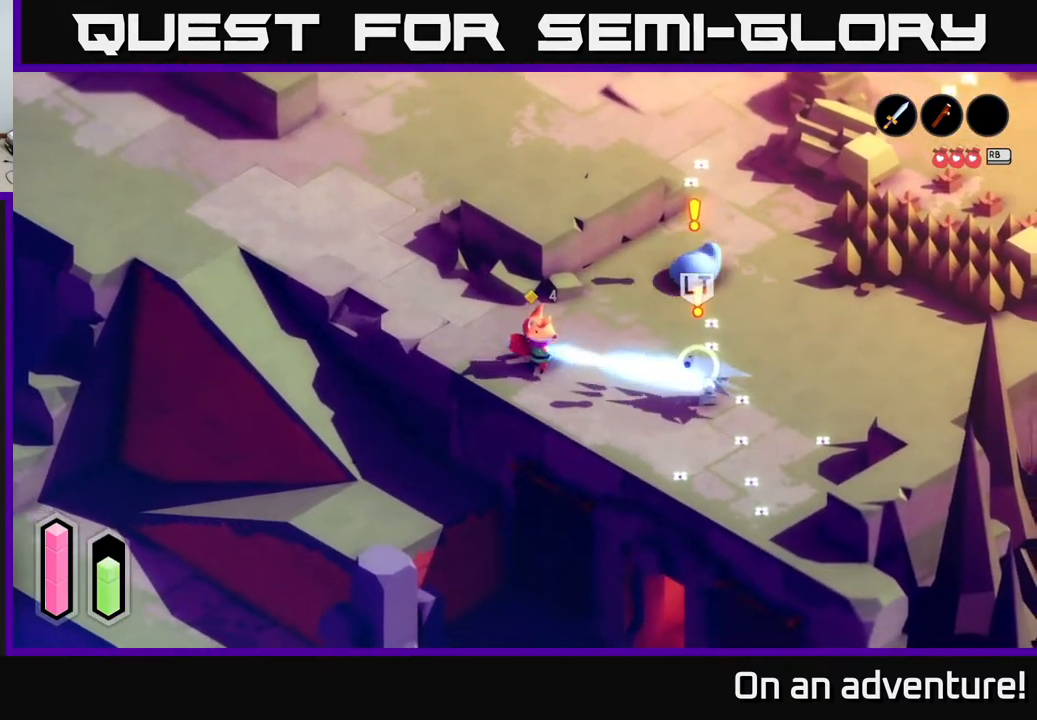
{"buttons": [], "left_stick": "right", "right_stick": "center", "events": [[233, "left_stick", "up-right"], [283, "A", "down"], [333, "left_stick", "right"], [367, "A", "up"]]}
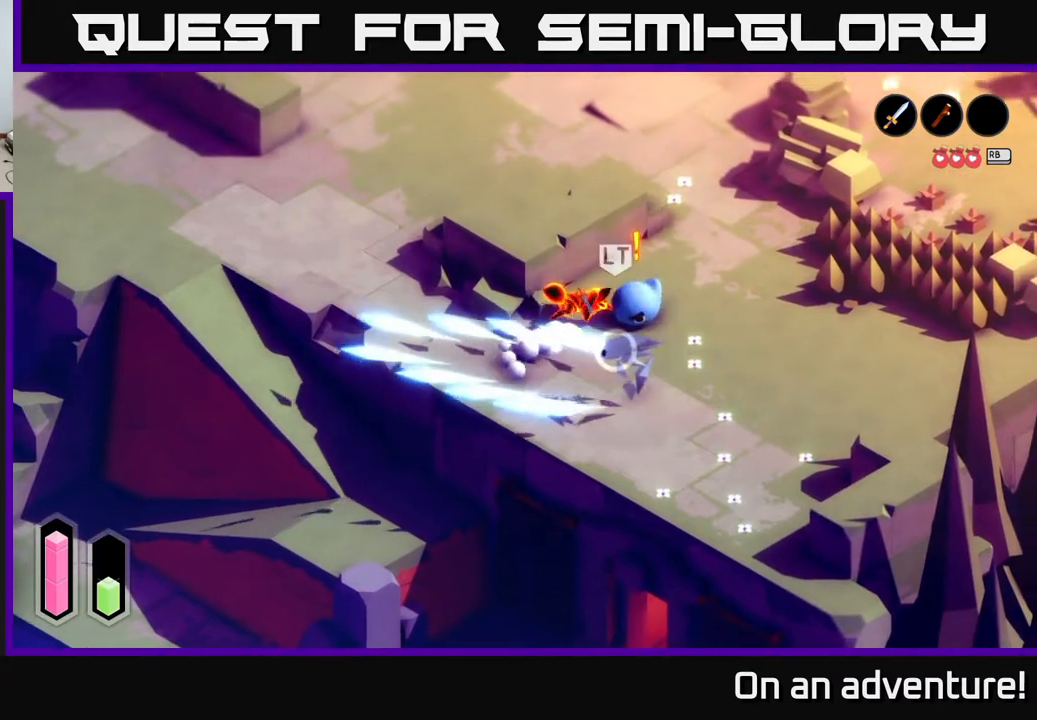
{"buttons": [], "left_stick": "down", "right_stick": "center", "events": [[50, "left_stick", "down-right"], [167, "X", "down"], [233, "left_stick", "center"], [267, "X", "up"], [350, "left_stick", "down-left"], [400, "left_stick", "down"], [417, "X", "down"], [483, "X", "up"]]}
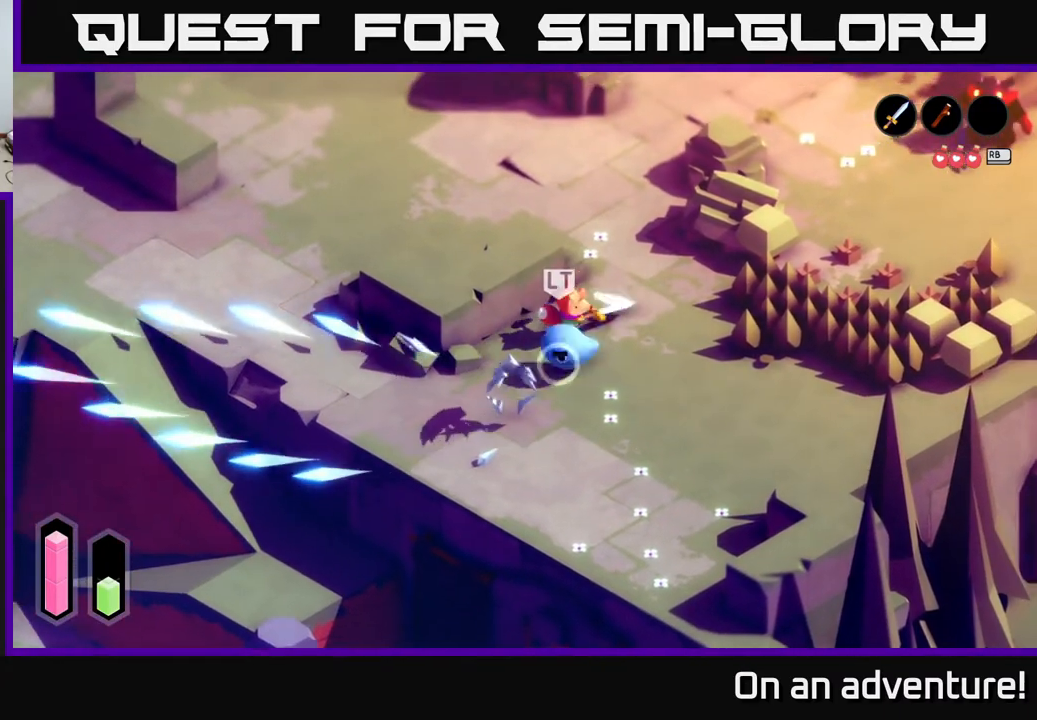
{"buttons": ["X"], "left_stick": "down-left", "right_stick": "center", "events": [[67, "X", "down"], [150, "X", "up"], [250, "X", "down"], [367, "X", "up"], [367, "left_stick", "down-left"], [450, "X", "down"]]}
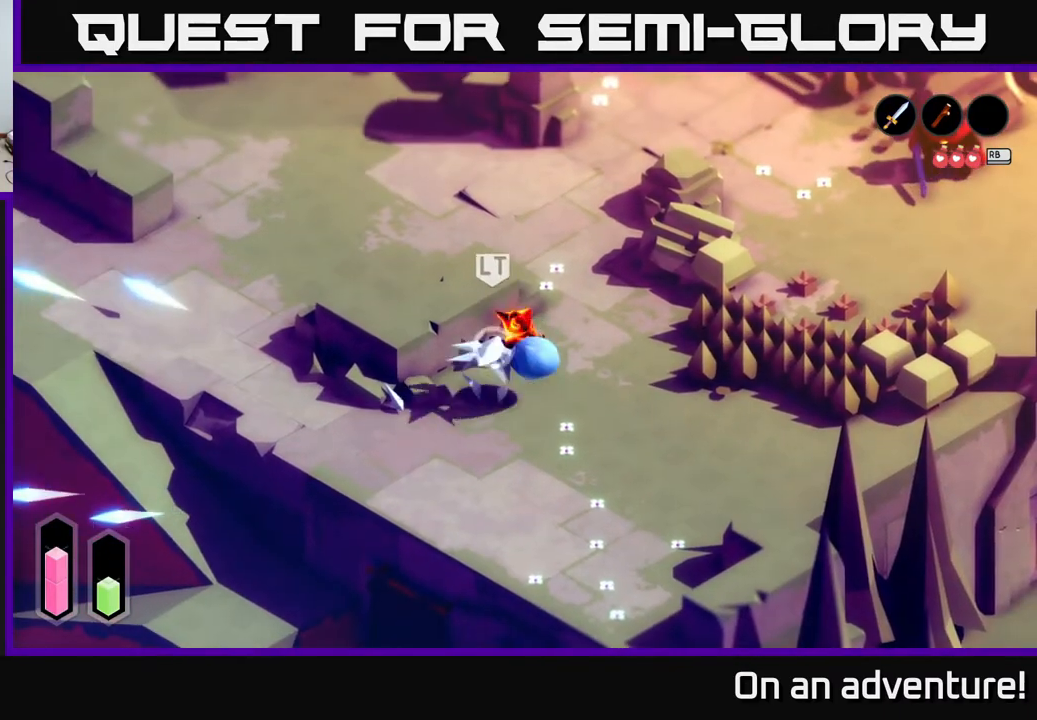
{"buttons": ["X"], "left_stick": "down", "right_stick": "center", "events": [[33, "X", "up"], [117, "X", "down"], [233, "X", "up"], [317, "X", "down"], [383, "left_stick", "down"], [417, "X", "up"], [500, "X", "down"]]}
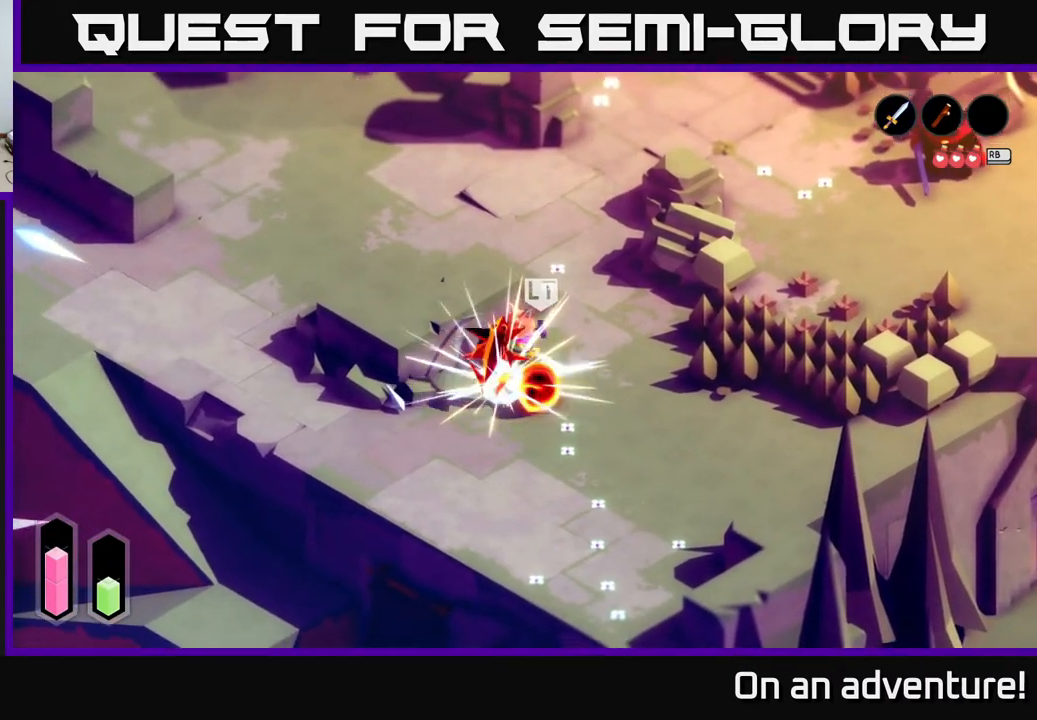
{"buttons": [], "left_stick": "down", "right_stick": "center", "events": [[117, "X", "up"], [183, "X", "down"], [300, "X", "up"], [367, "X", "down"], [500, "X", "up"]]}
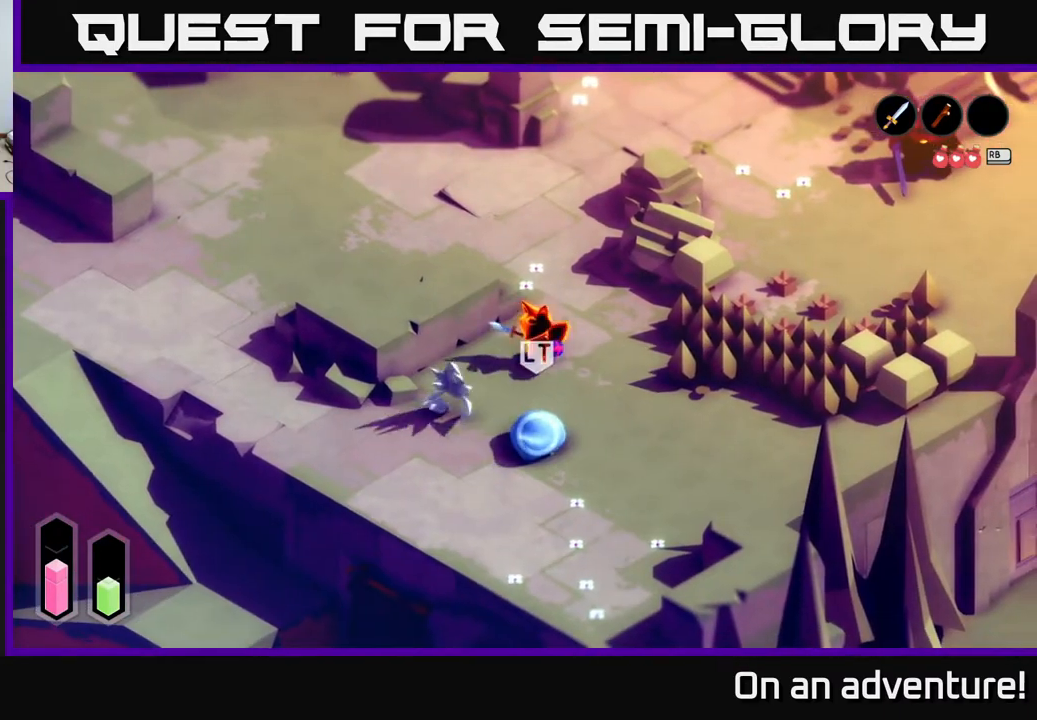
{"buttons": [], "left_stick": "down-left", "right_stick": "center", "events": [[133, "X", "down"], [233, "left_stick", "down-left"], [267, "X", "up"]]}
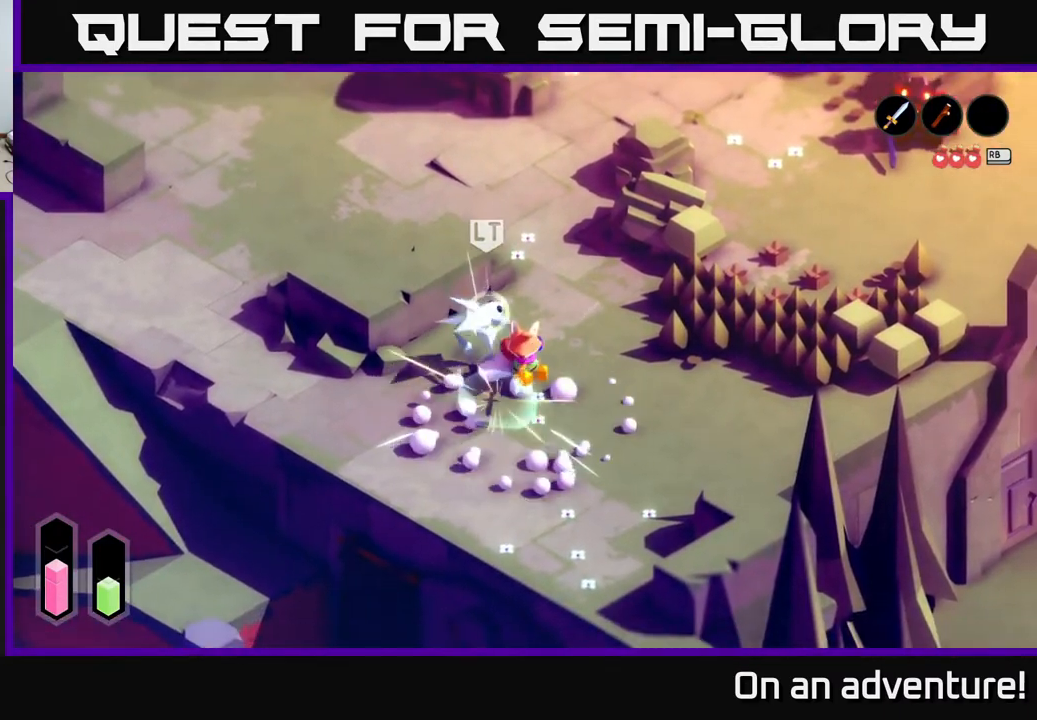
{"buttons": [], "left_stick": "down", "right_stick": "center", "events": [[50, "X", "down"], [83, "X", "up"], [117, "left_stick", "down"], [233, "X", "down"], [367, "X", "up"]]}
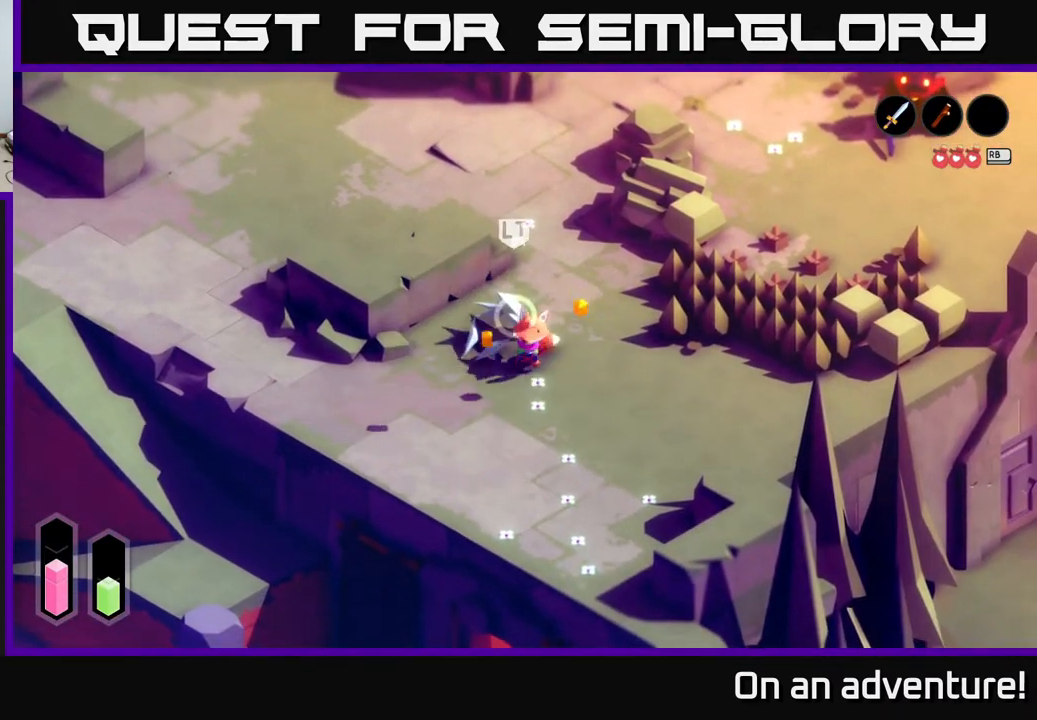
{"buttons": [], "left_stick": "up-left", "right_stick": "center", "events": [[17, "X", "down"], [50, "left_stick", "down-left"], [150, "X", "up"], [217, "left_stick", "left"], [333, "left_stick", "up-left"]]}
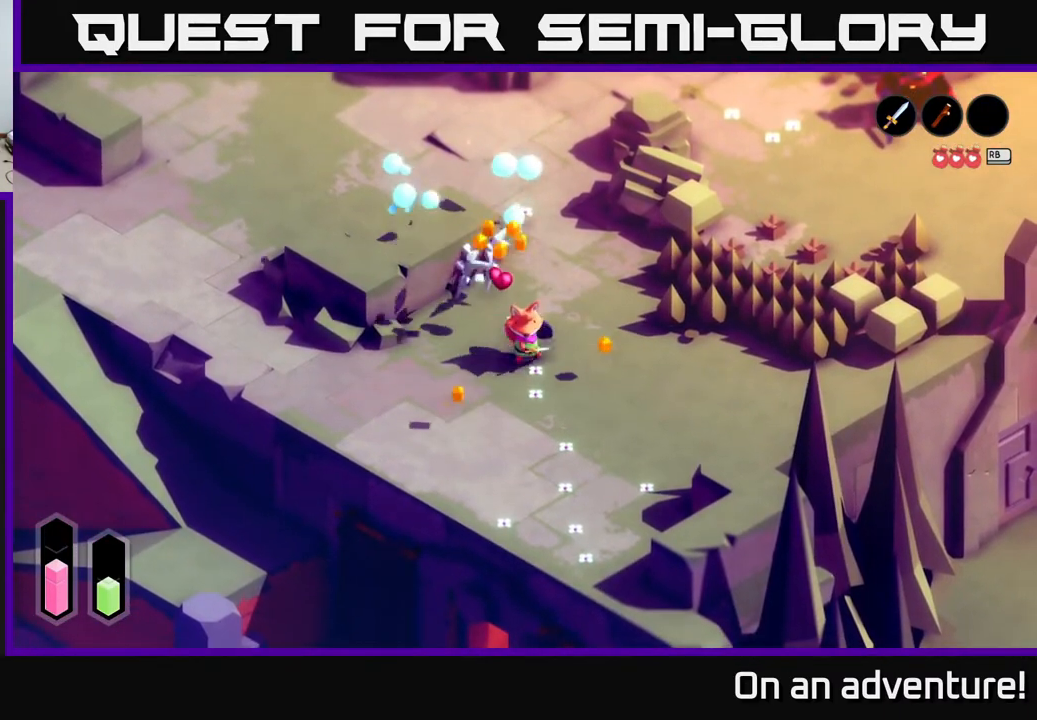
{"buttons": [], "left_stick": "up-left", "right_stick": "center", "events": [[217, "left_stick", "center"], [500, "left_stick", "up-left"]]}
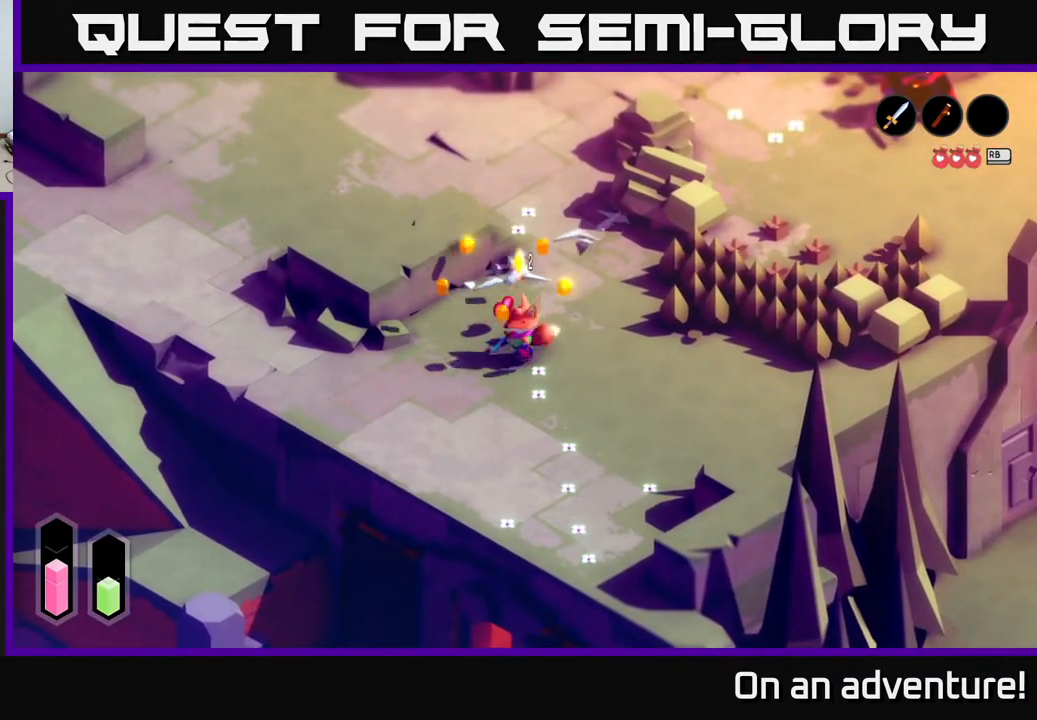
{"buttons": [], "left_stick": "up", "right_stick": "center", "events": [[217, "left_stick", "center"], [333, "left_stick", "up"]]}
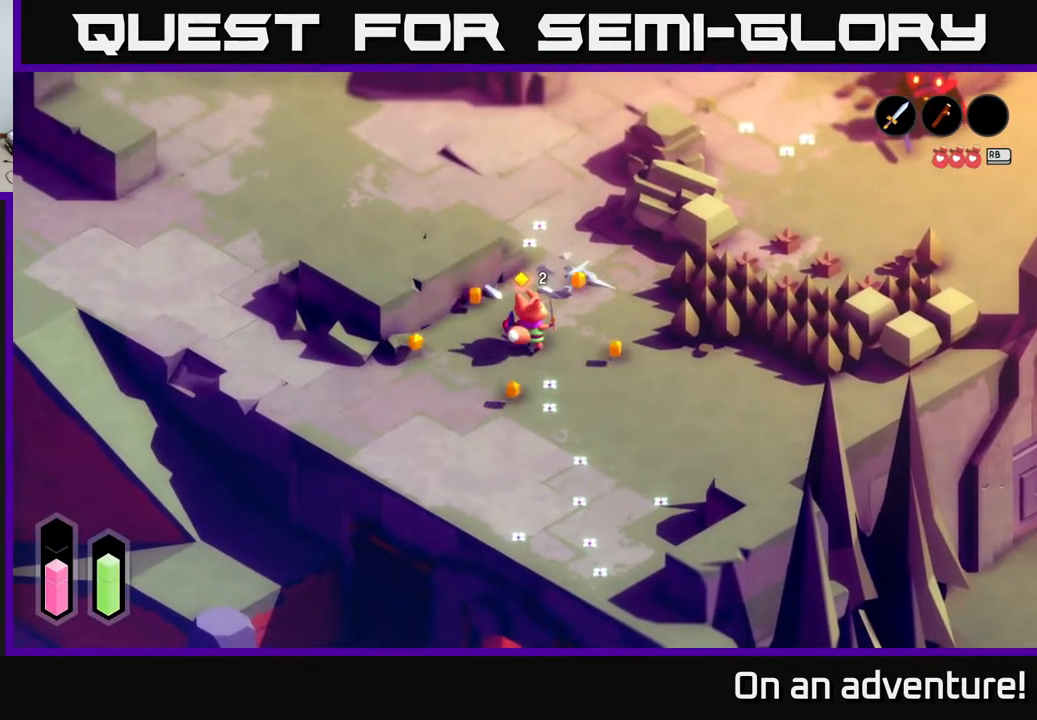
{"buttons": [], "left_stick": "down", "right_stick": "center", "events": [[50, "left_stick", "right"], [167, "left_stick", "down"]]}
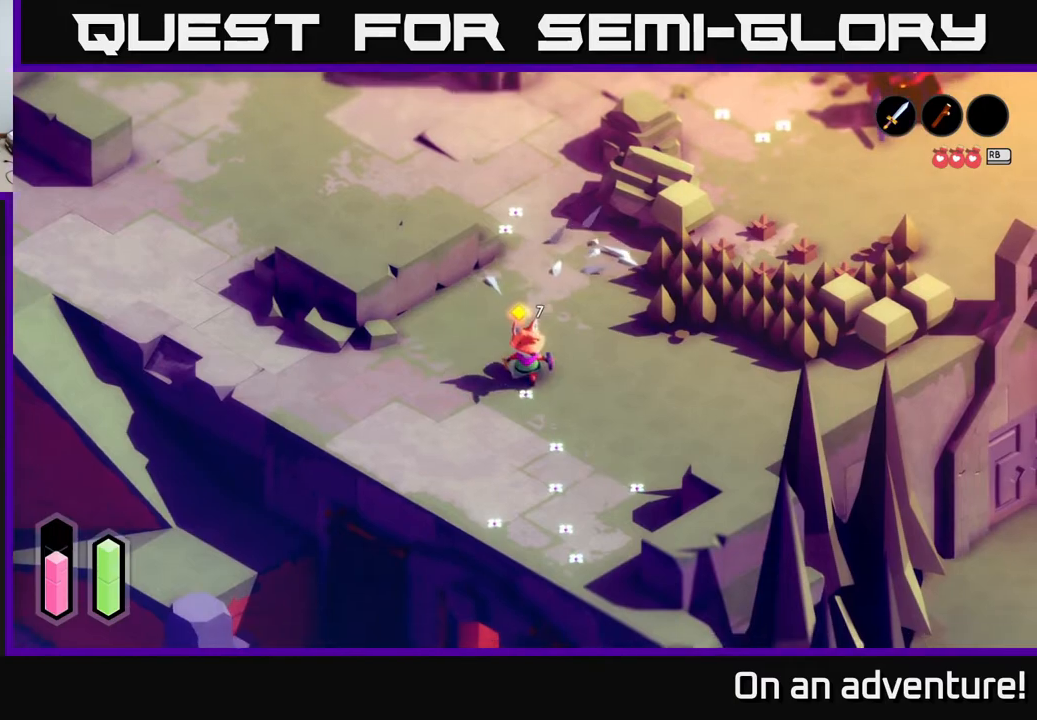
{"buttons": [], "left_stick": "down", "right_stick": "center", "events": []}